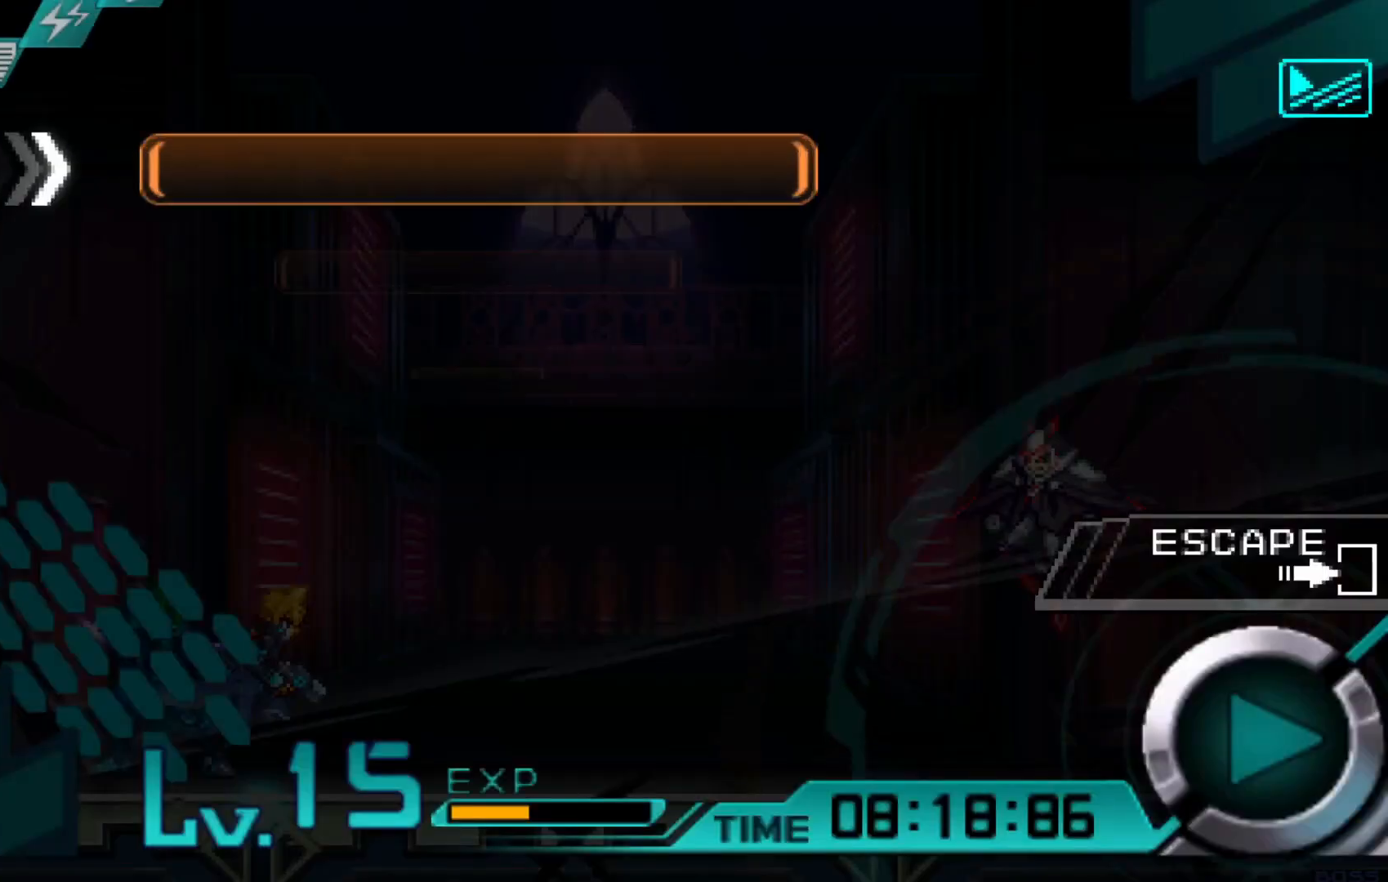
Gameplay with a controller (Xbox layout); each line is a JSON object with the inputs held at the frame after it. "events" lists button and stick changes between this image and that frame as [ms after this image, input, new state], when the widget could be followed in between. Not read: L1 L2 L3 R2 R3 X.
{"buttons": [], "left_stick": "center", "right_stick": "center", "events": [[67, "left_stick", "center"]]}
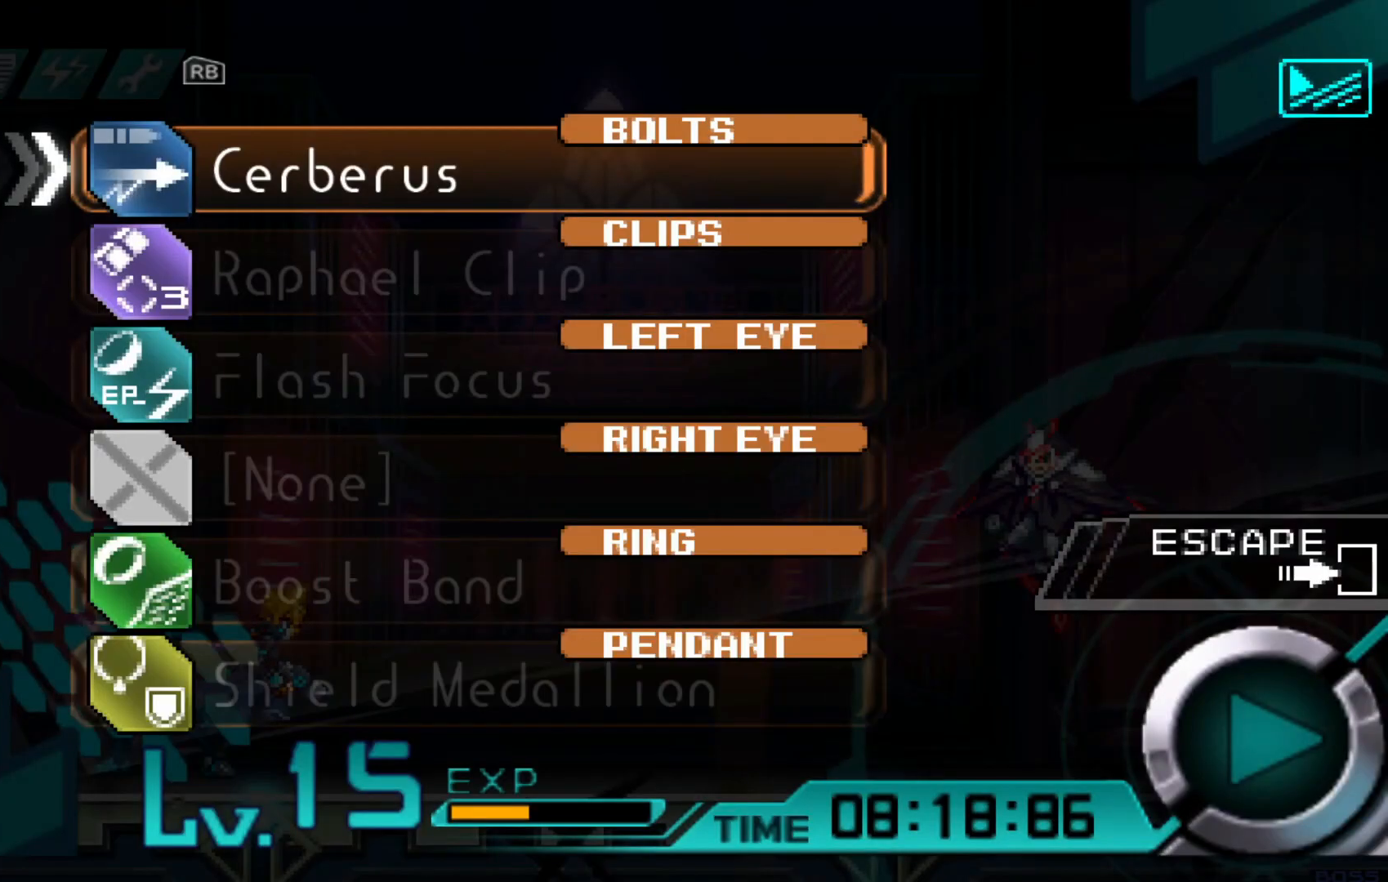
{"buttons": [], "left_stick": "down", "right_stick": "center", "events": [[50, "left_stick", "down"], [200, "left_stick", "center"], [250, "left_stick", "down"], [367, "left_stick", "center"], [450, "left_stick", "down"]]}
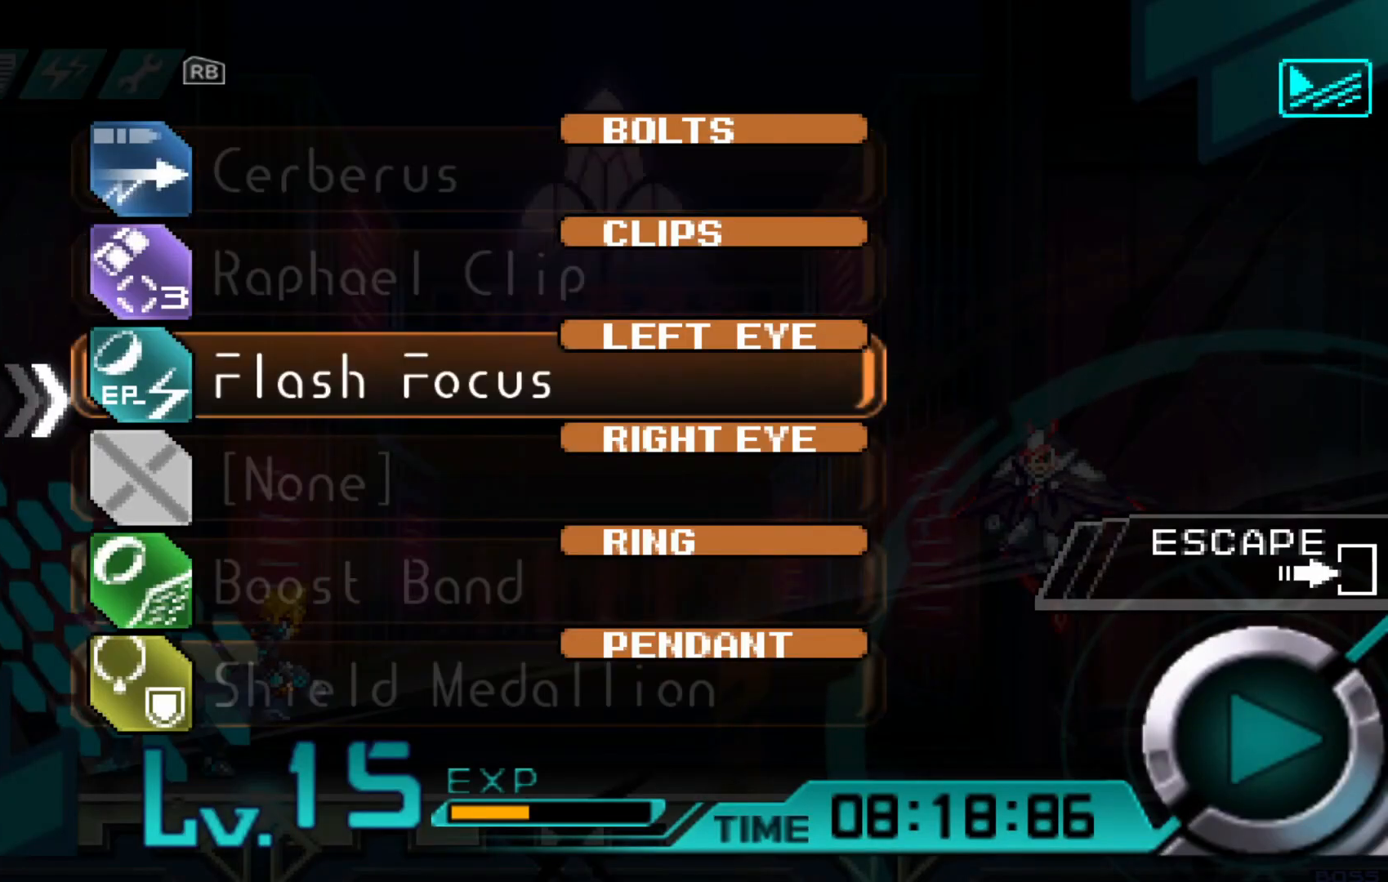
{"buttons": [], "left_stick": "center", "right_stick": "center", "events": [[100, "left_stick", "center"]]}
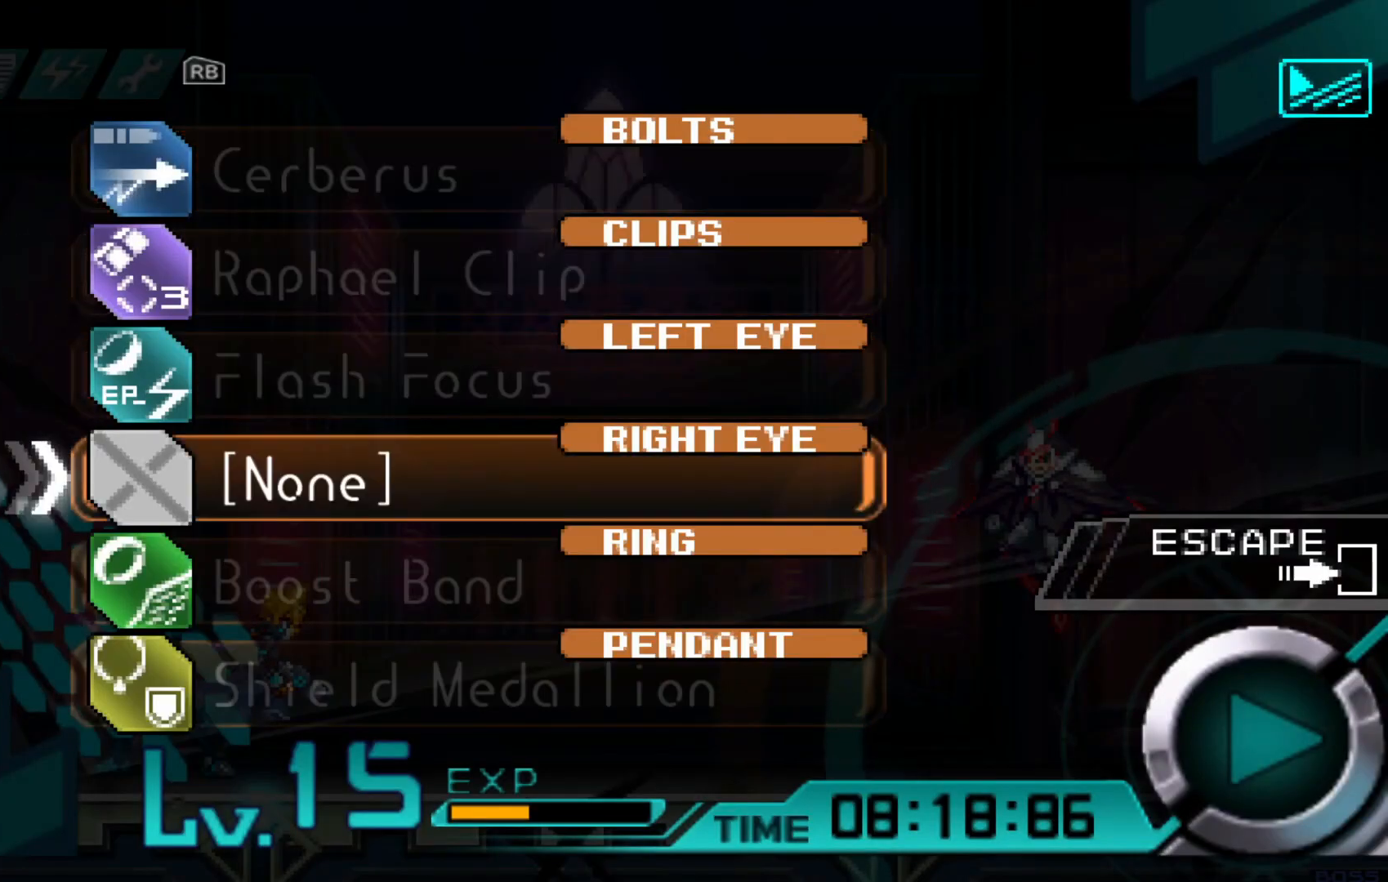
{"buttons": [], "left_stick": "center", "right_stick": "center", "events": []}
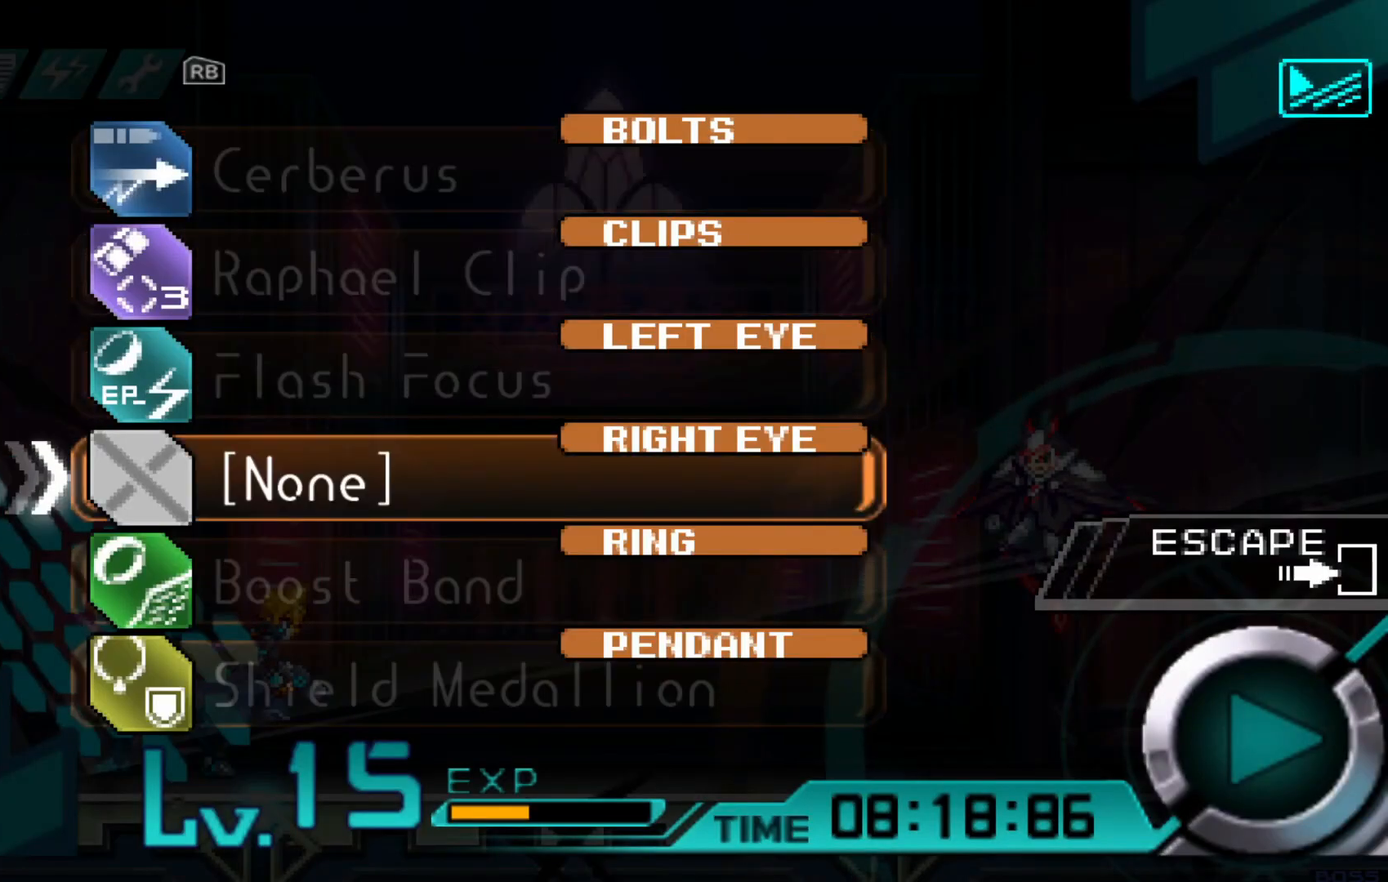
{"buttons": [], "left_stick": "center", "right_stick": "center", "events": []}
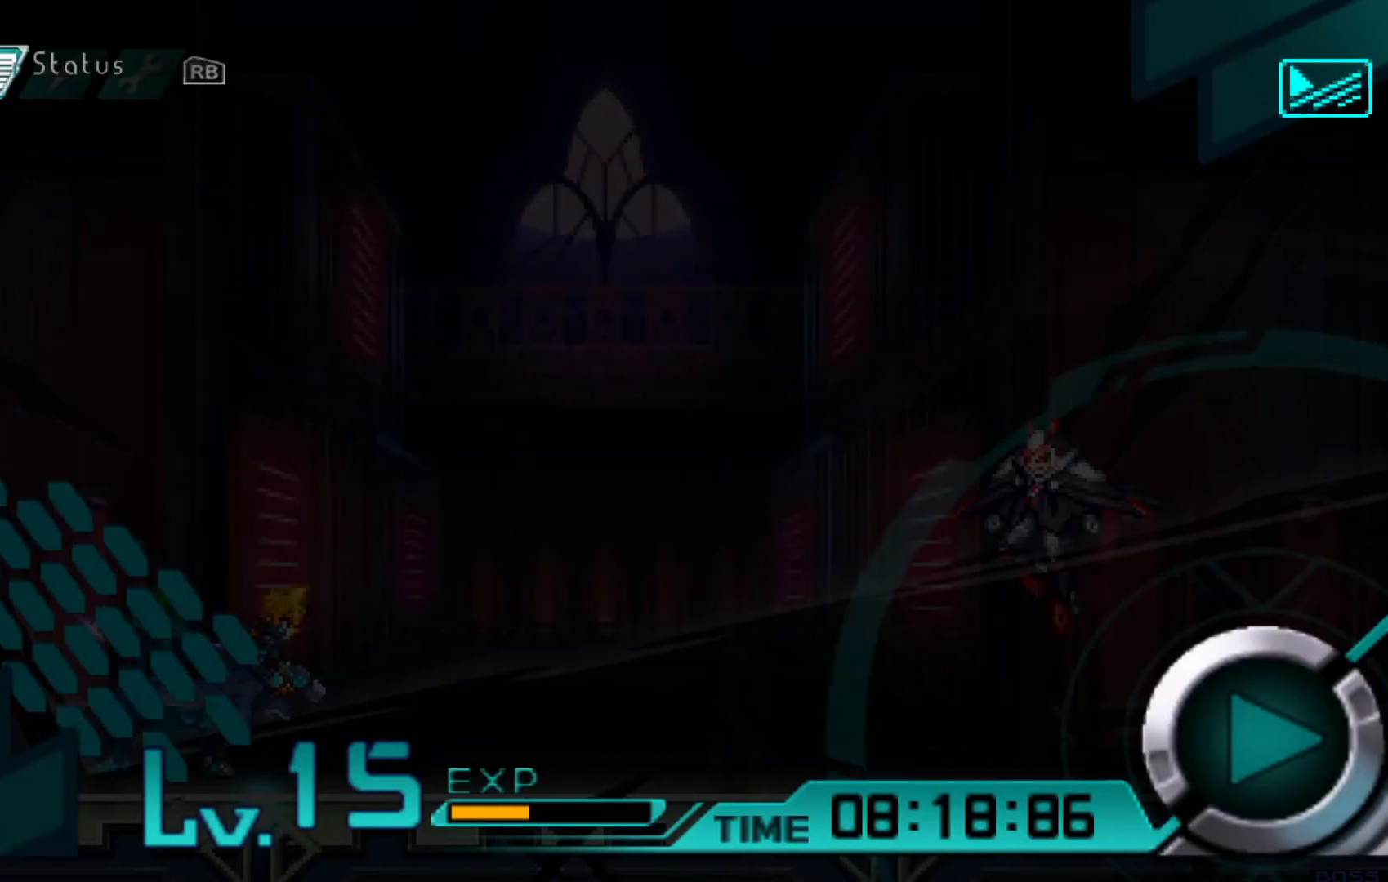
{"buttons": [], "left_stick": "center", "right_stick": "center", "events": []}
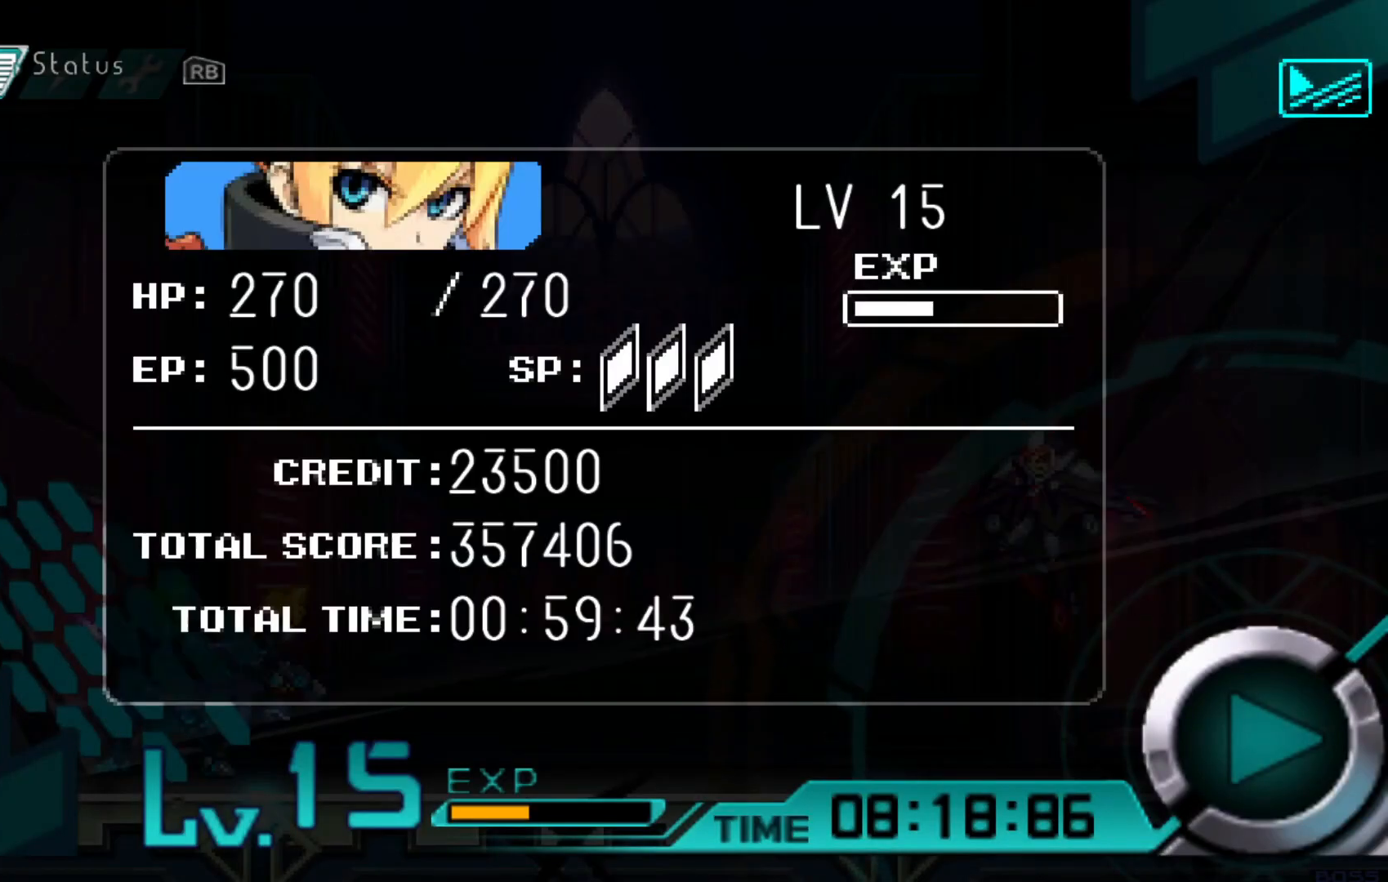
{"buttons": [], "left_stick": "center", "right_stick": "center", "events": []}
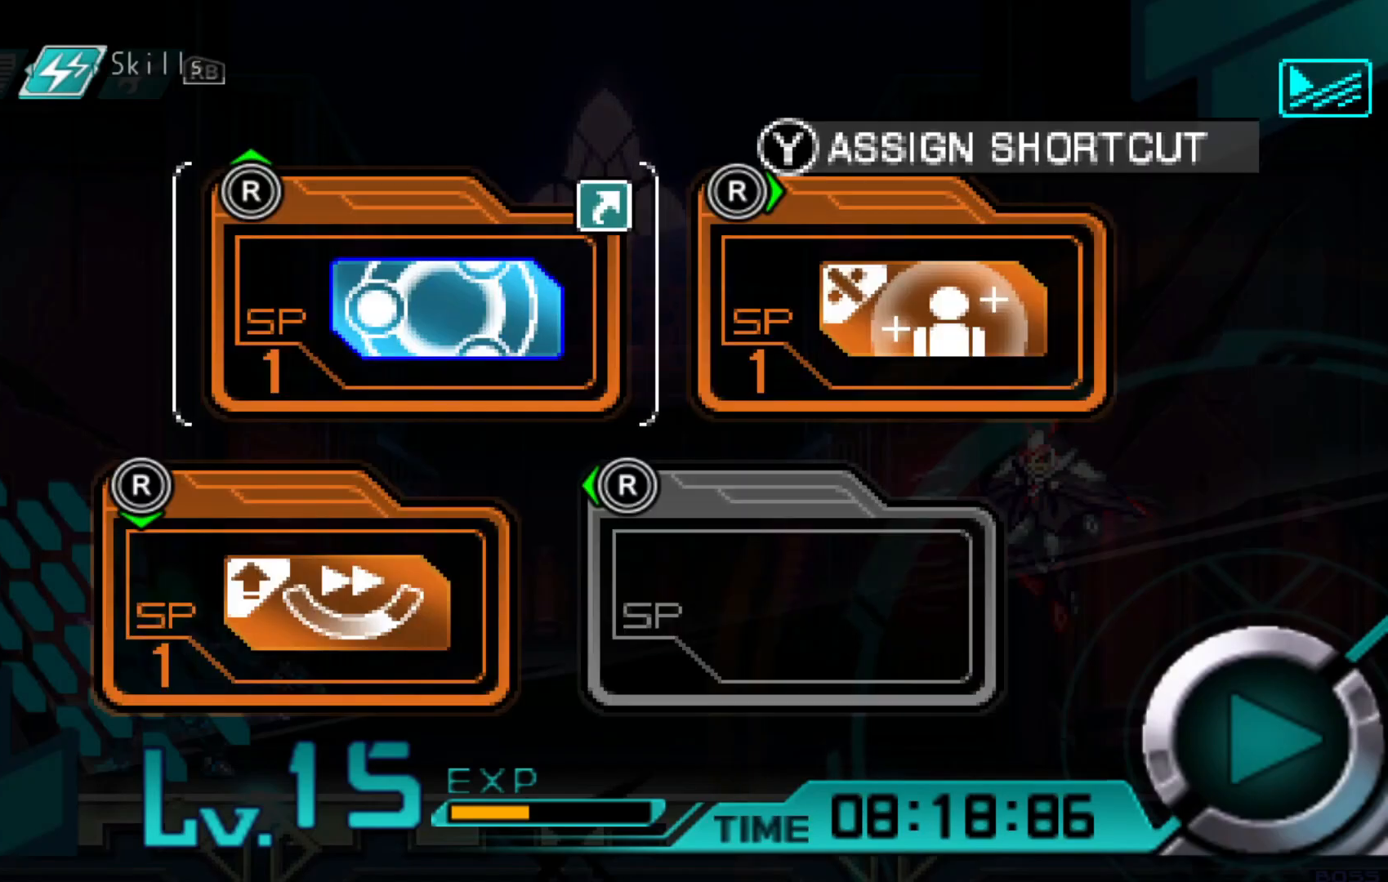
{"buttons": [], "left_stick": "down-left", "right_stick": "center", "events": [[417, "left_stick", "down-left"]]}
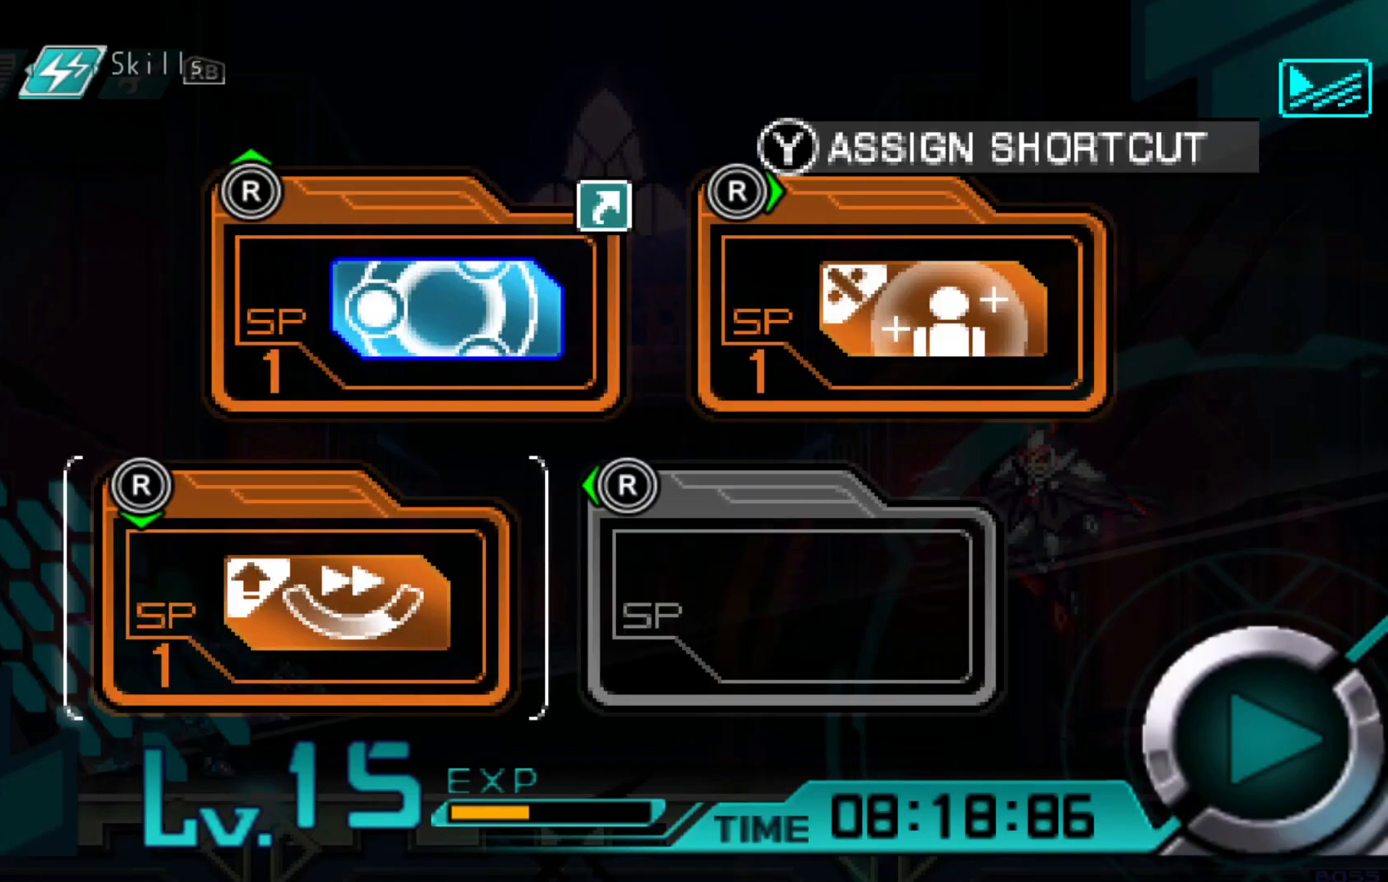
{"buttons": [], "left_stick": "center", "right_stick": "center", "events": [[100, "left_stick", "right"], [217, "left_stick", "center"]]}
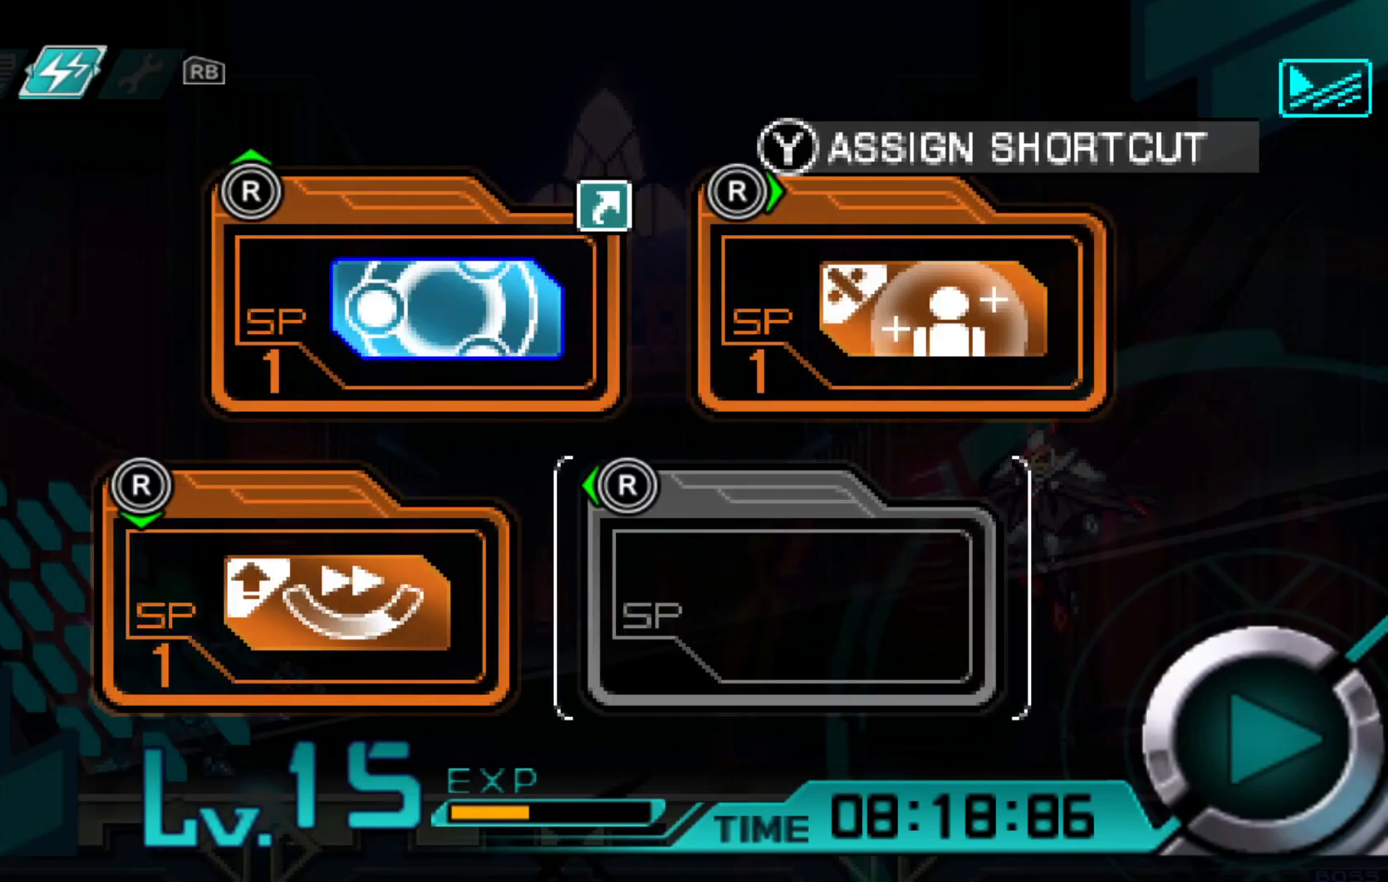
{"buttons": [], "left_stick": "center", "right_stick": "center", "events": [[17, "A", "down"], [117, "A", "up"]]}
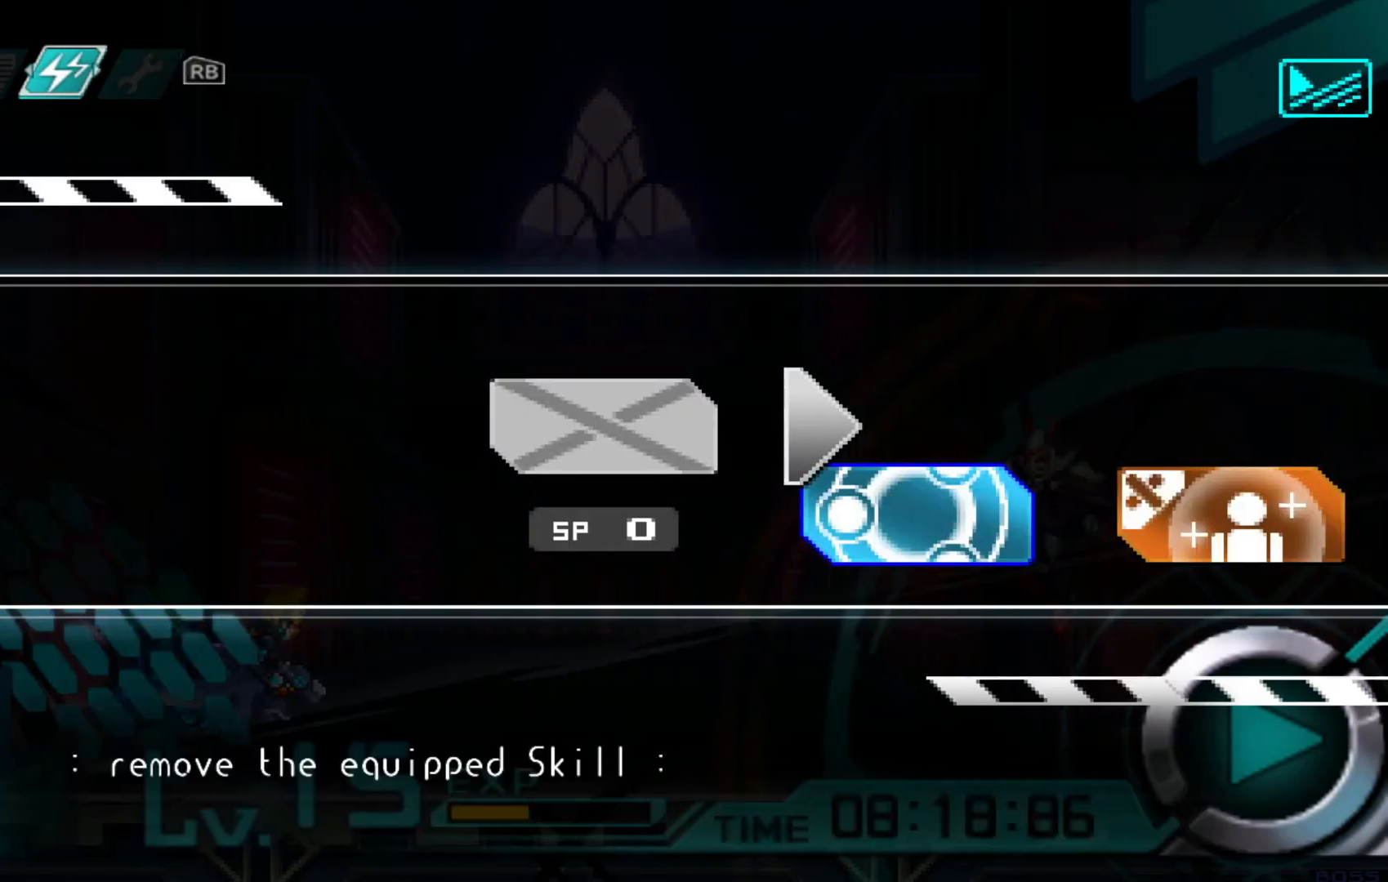
{"buttons": [], "left_stick": "center", "right_stick": "center", "events": [[350, "left_stick", "right"], [450, "left_stick", "center"]]}
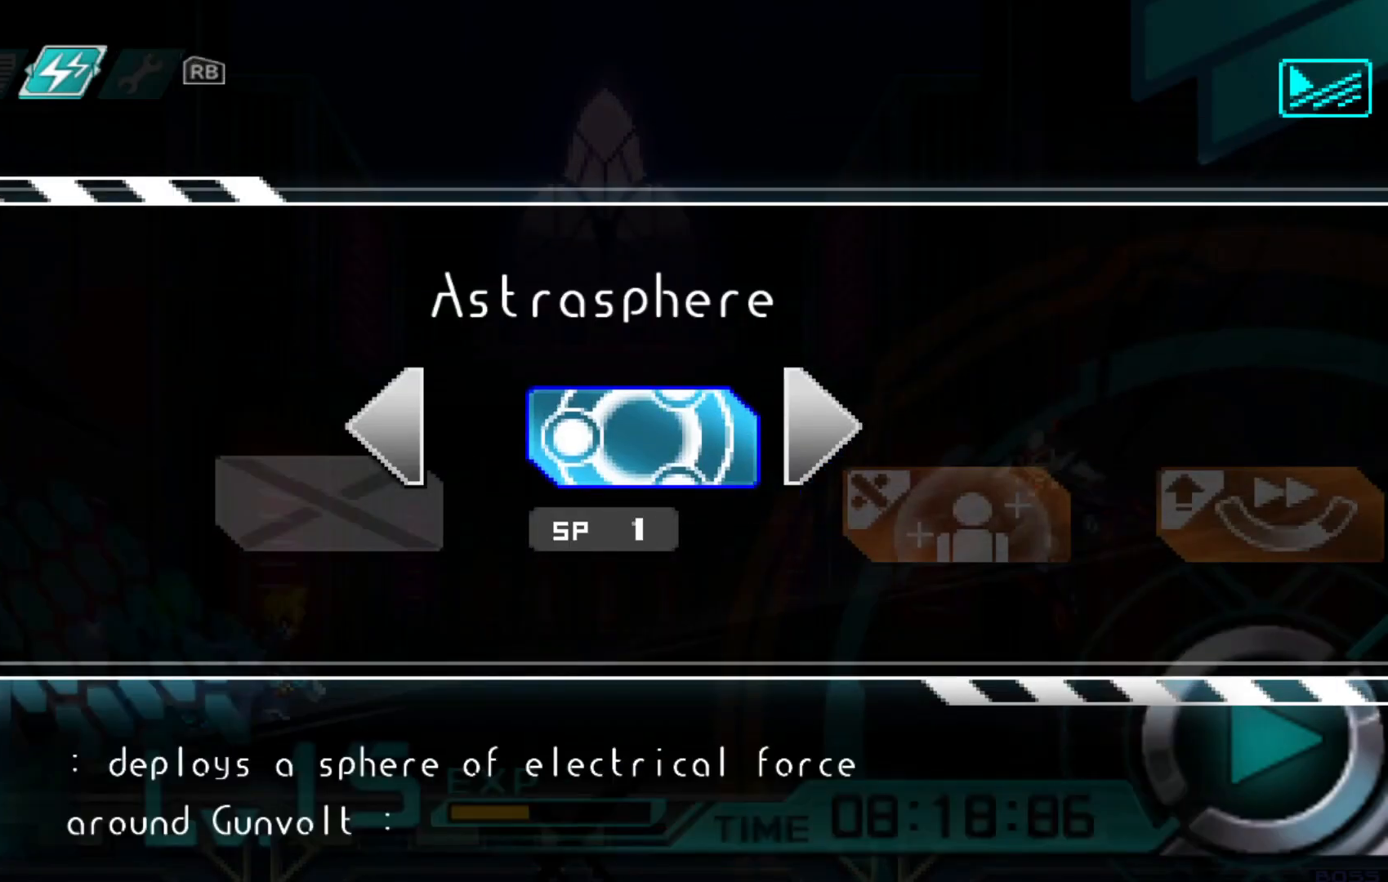
{"buttons": [], "left_stick": "center", "right_stick": "center", "events": [[17, "left_stick", "right"], [117, "left_stick", "center"], [217, "left_stick", "right"], [300, "left_stick", "center"]]}
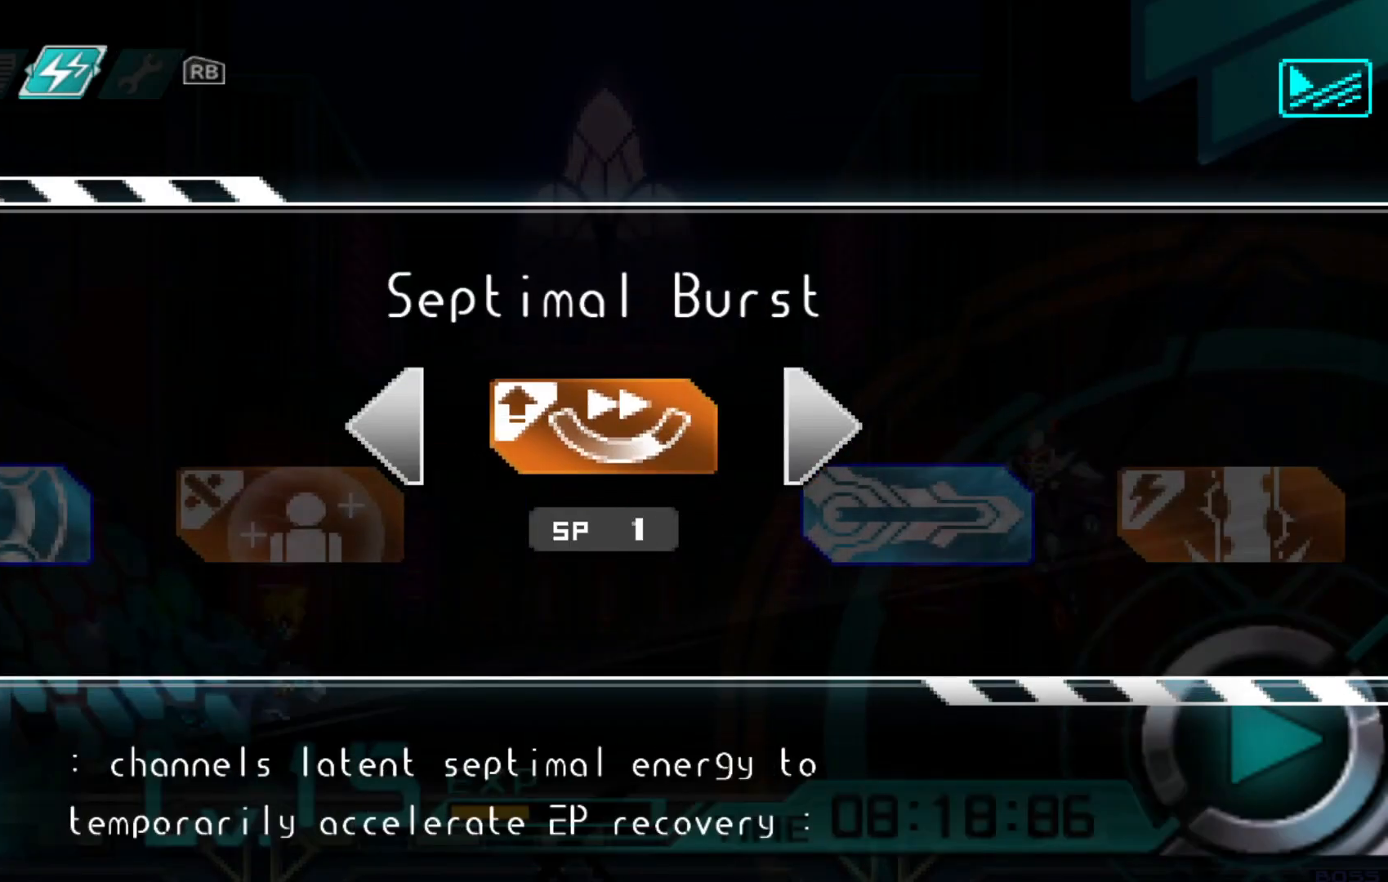
{"buttons": [], "left_stick": "center", "right_stick": "center", "events": [[117, "left_stick", "right"], [250, "left_stick", "center"]]}
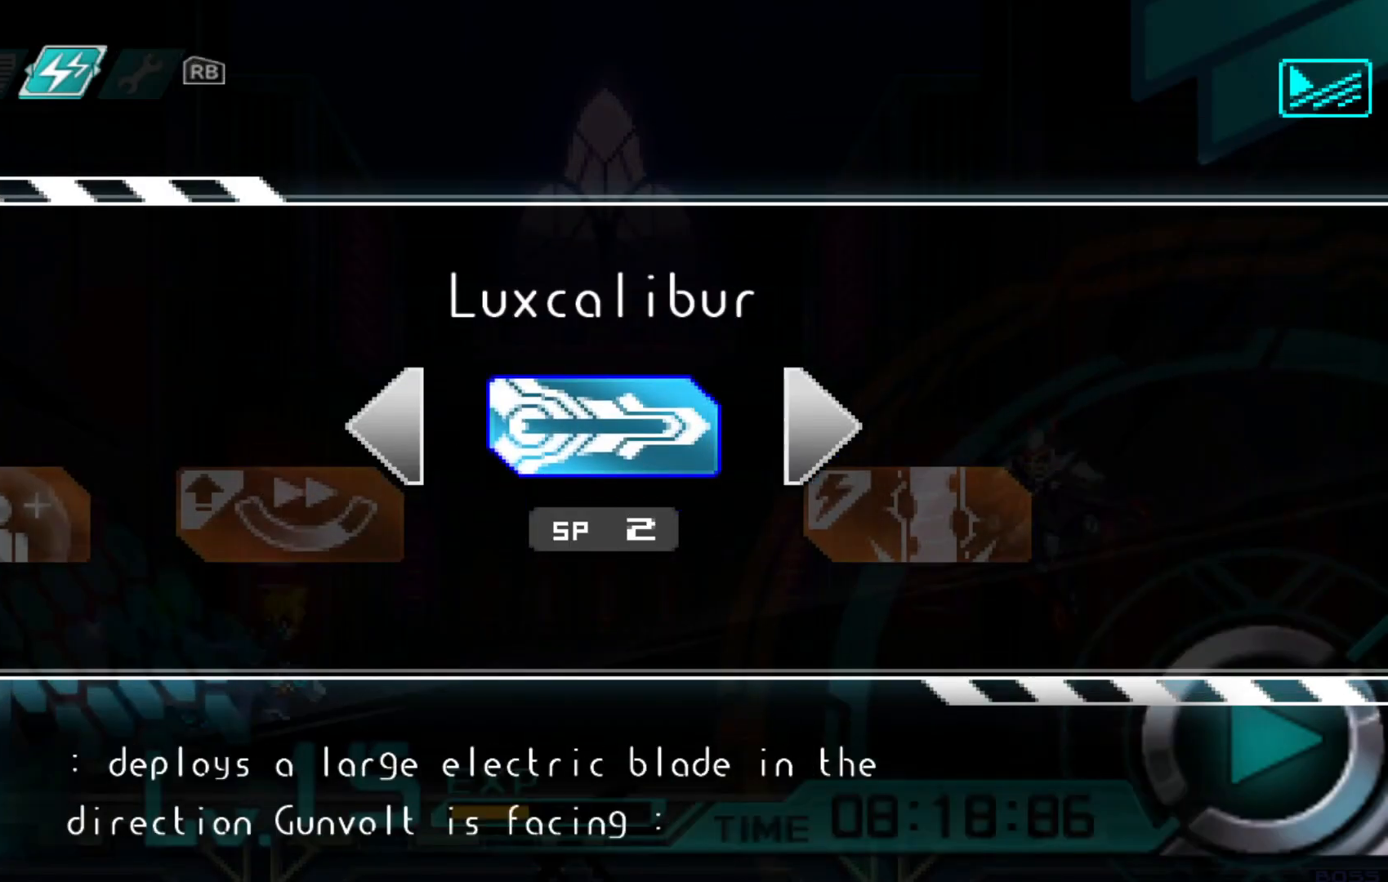
{"buttons": [], "left_stick": "center", "right_stick": "center", "events": [[67, "A", "down"], [167, "A", "up"]]}
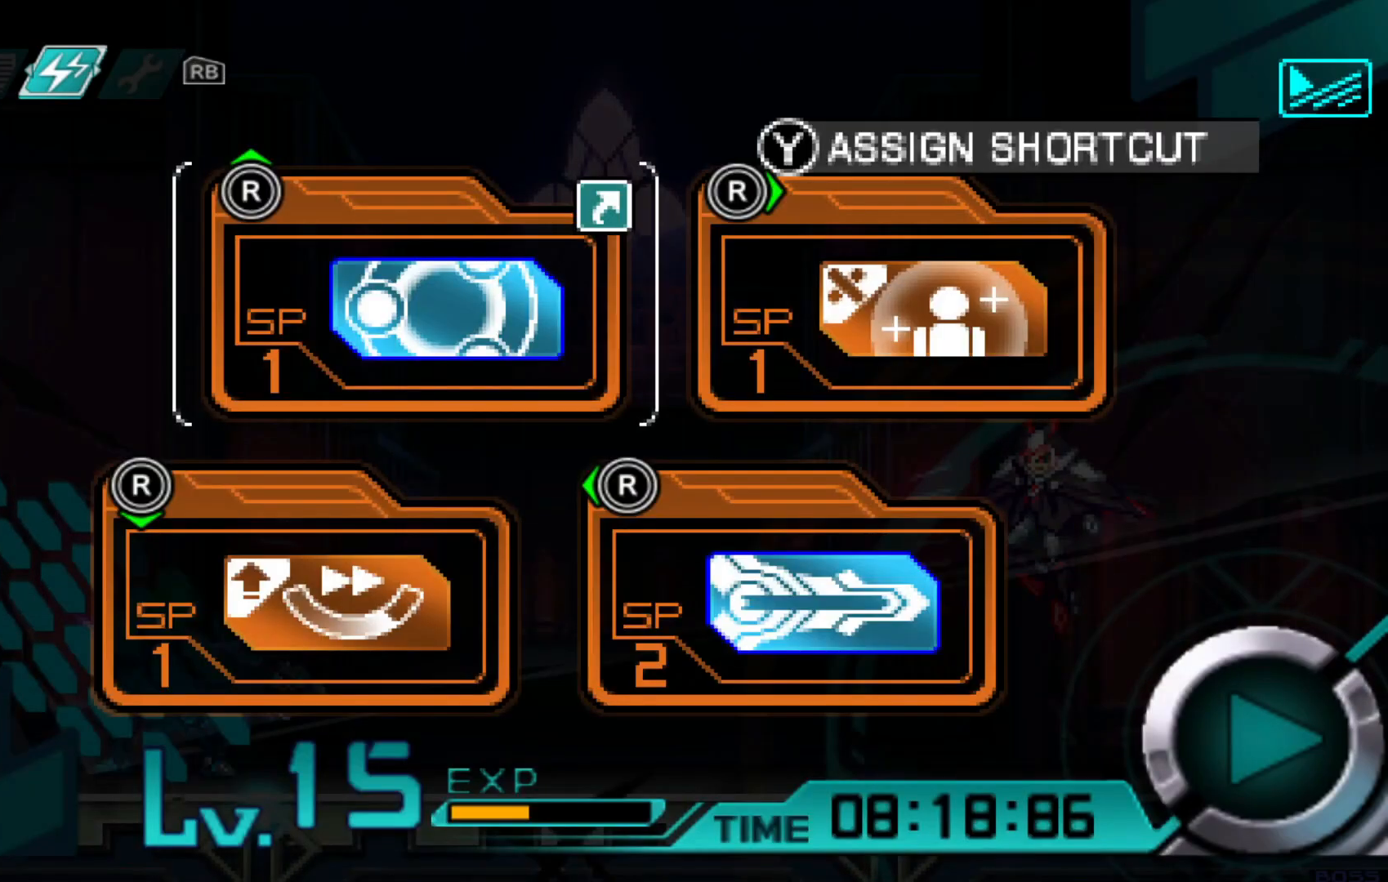
{"buttons": [], "left_stick": "center", "right_stick": "center", "events": []}
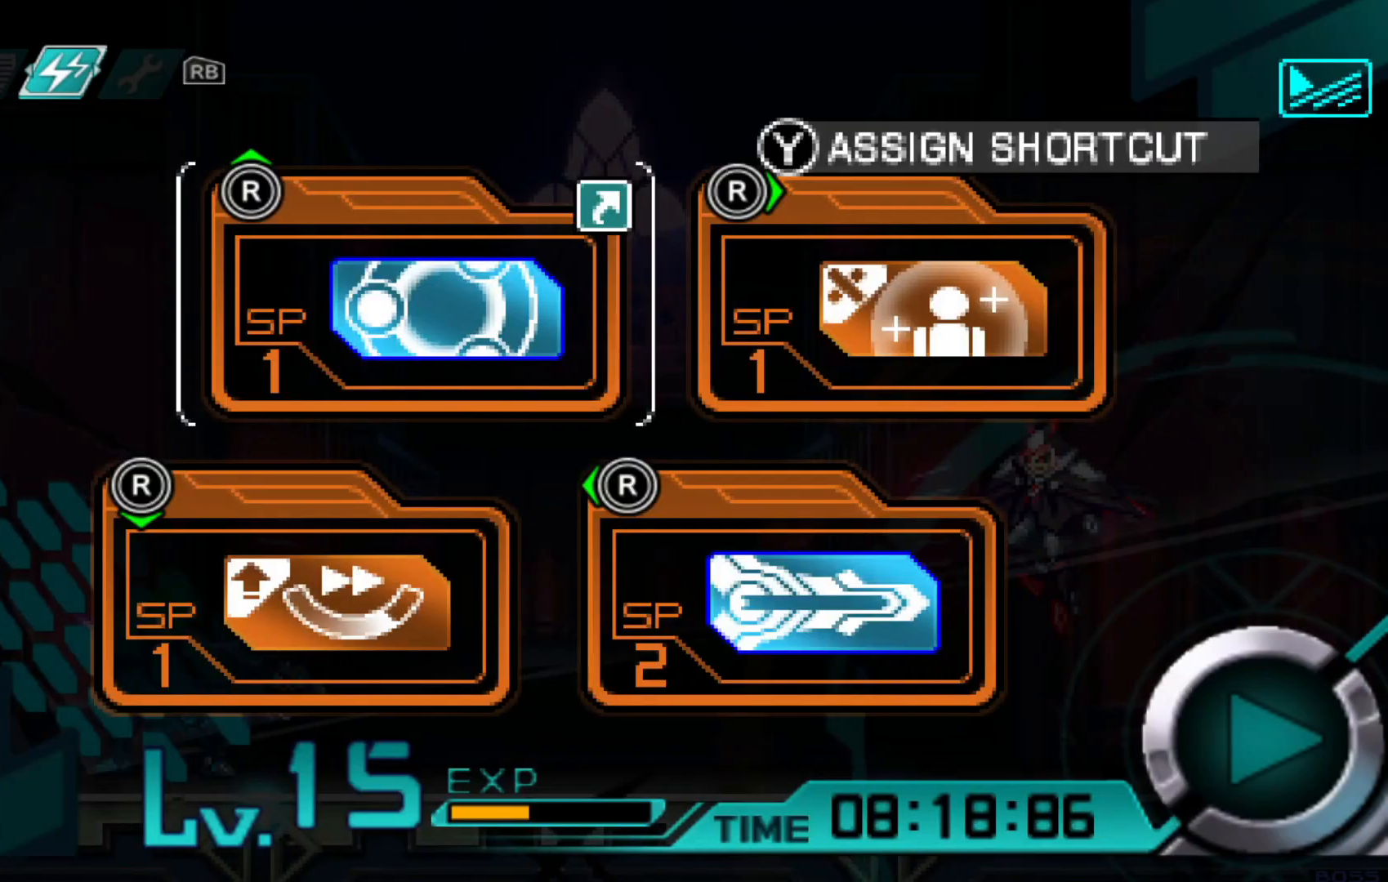
{"buttons": [], "left_stick": "center", "right_stick": "center", "events": [[367, "B", "down"], [467, "B", "up"]]}